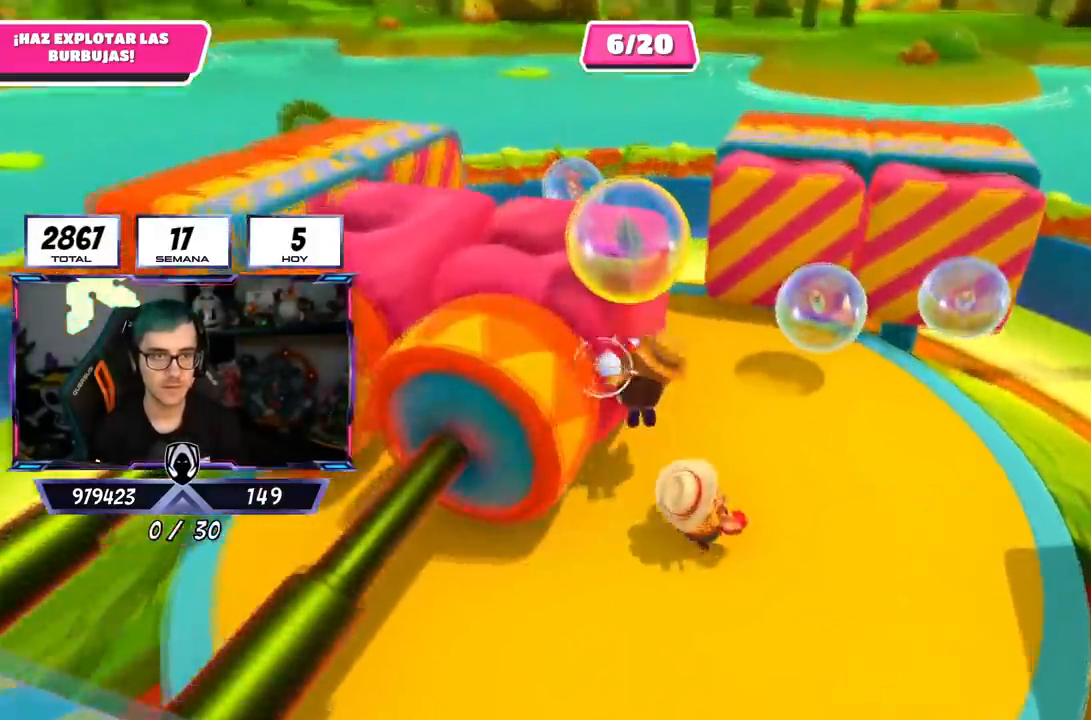
Gameplay with a controller (PlayStation layout); each line is a JSON object with the inputs held at the frame after it. "events" lists button and stick changes between this image and that frame as [ms after this image, input, new state], when the widget could be followed in between.
{"buttons": [], "left_stick": "up-right", "right_stick": "center", "events": [[50, "SQUARE", "up"], [67, "left_stick", "up-right"], [233, "right_stick", "left"], [317, "right_stick", "down"], [484, "right_stick", "center"]]}
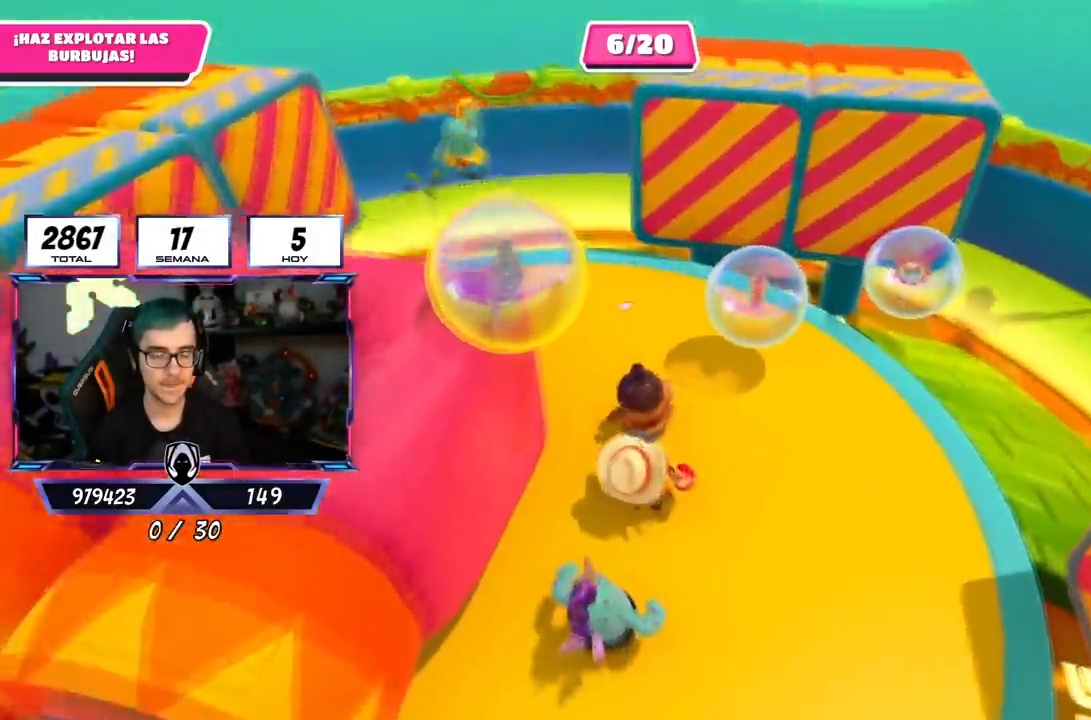
{"buttons": [], "left_stick": "up-right", "right_stick": "down", "events": [[201, "right_stick", "up-right"], [334, "right_stick", "center"], [434, "right_stick", "down"]]}
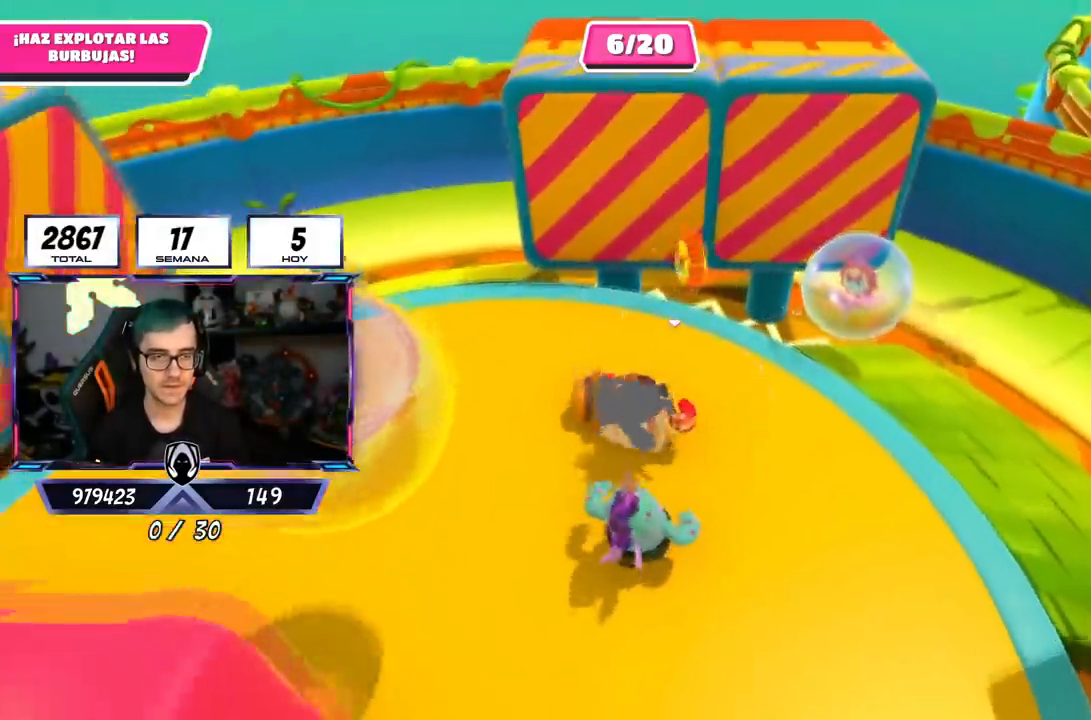
{"buttons": [], "left_stick": "left", "right_stick": "up-left", "events": [[83, "left_stick", "left"], [100, "right_stick", "down-left"], [350, "right_stick", "left"], [484, "right_stick", "up-left"]]}
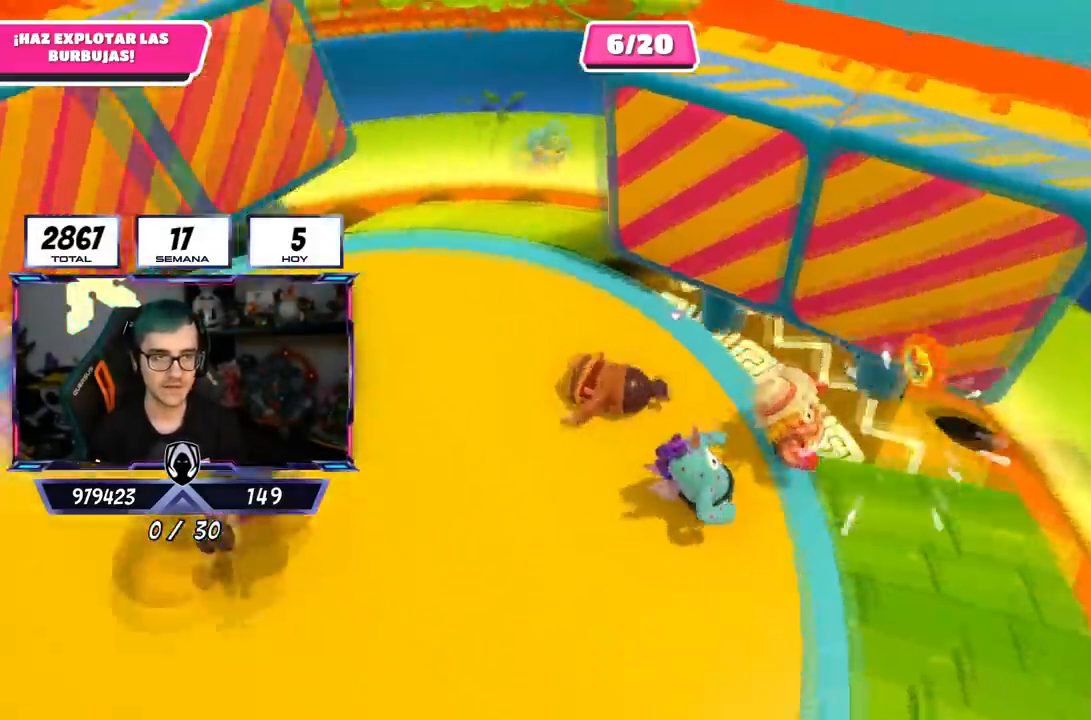
{"buttons": [], "left_stick": "up-left", "right_stick": "center", "events": [[117, "left_stick", "up-left"], [217, "right_stick", "left"], [417, "right_stick", "center"]]}
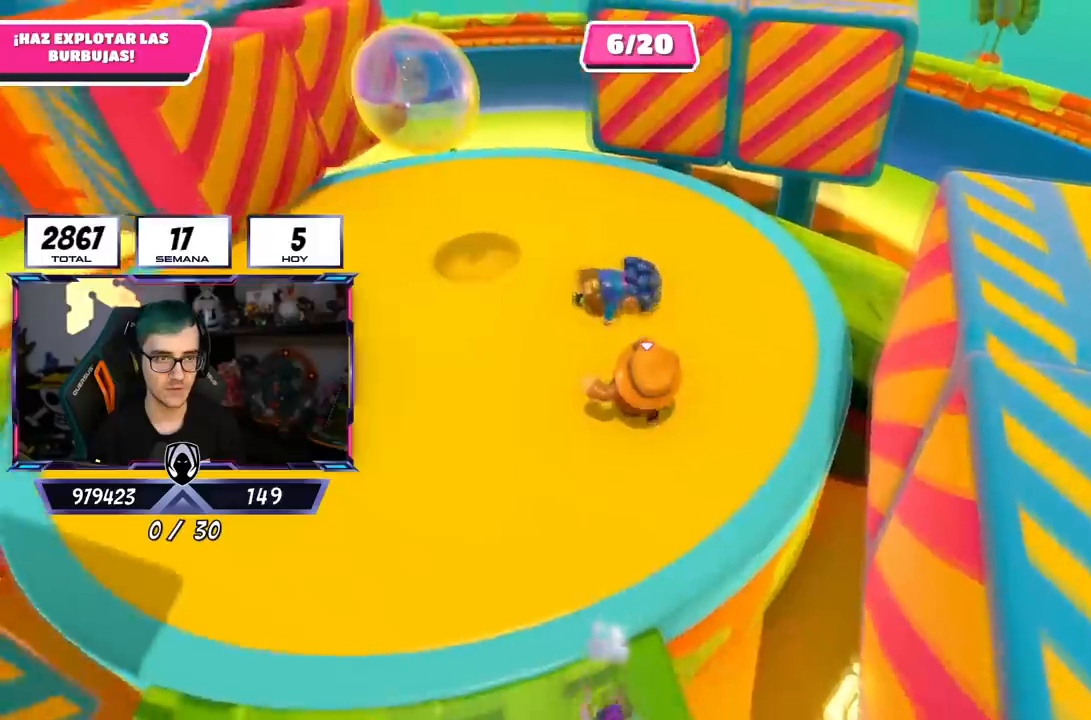
{"buttons": ["CROSS", "SQUARE"], "left_stick": "left", "right_stick": "center", "events": [[233, "CROSS", "down"], [400, "SQUARE", "down"], [400, "left_stick", "left"]]}
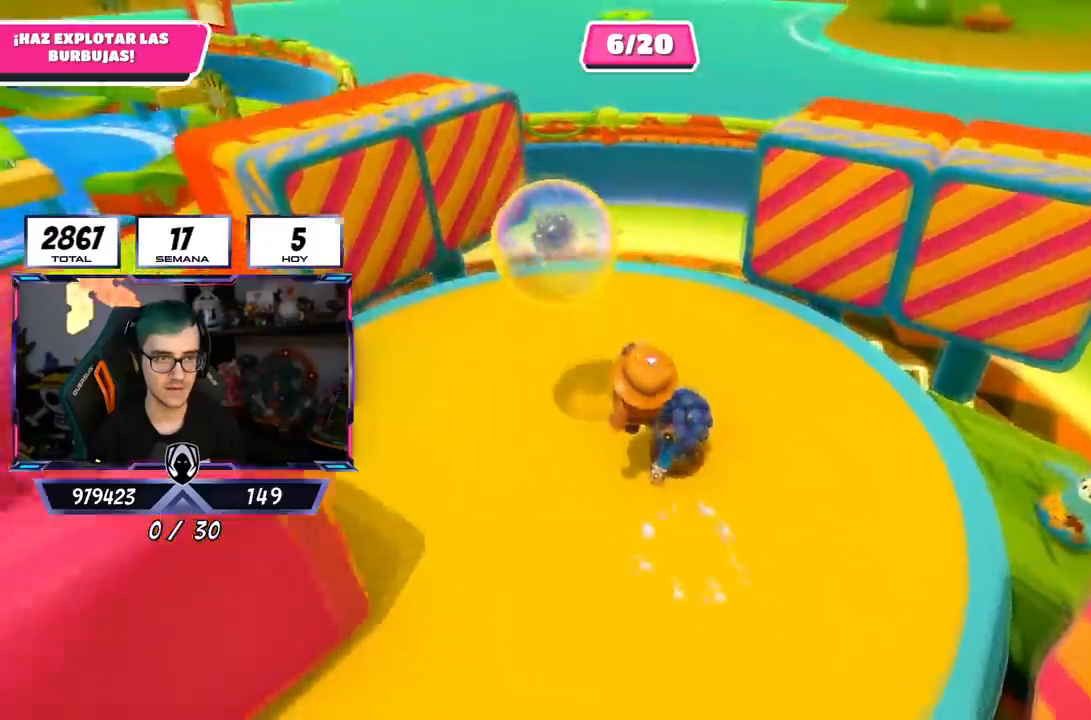
{"buttons": [], "left_stick": "left", "right_stick": "left", "events": [[50, "SQUARE", "up"], [67, "SQUARE", "down"], [150, "CROSS", "up"], [150, "L1", "down"], [150, "SQUARE", "up"], [201, "L1", "up"], [201, "SQUARE", "down"], [284, "SQUARE", "up"], [384, "right_stick", "left"]]}
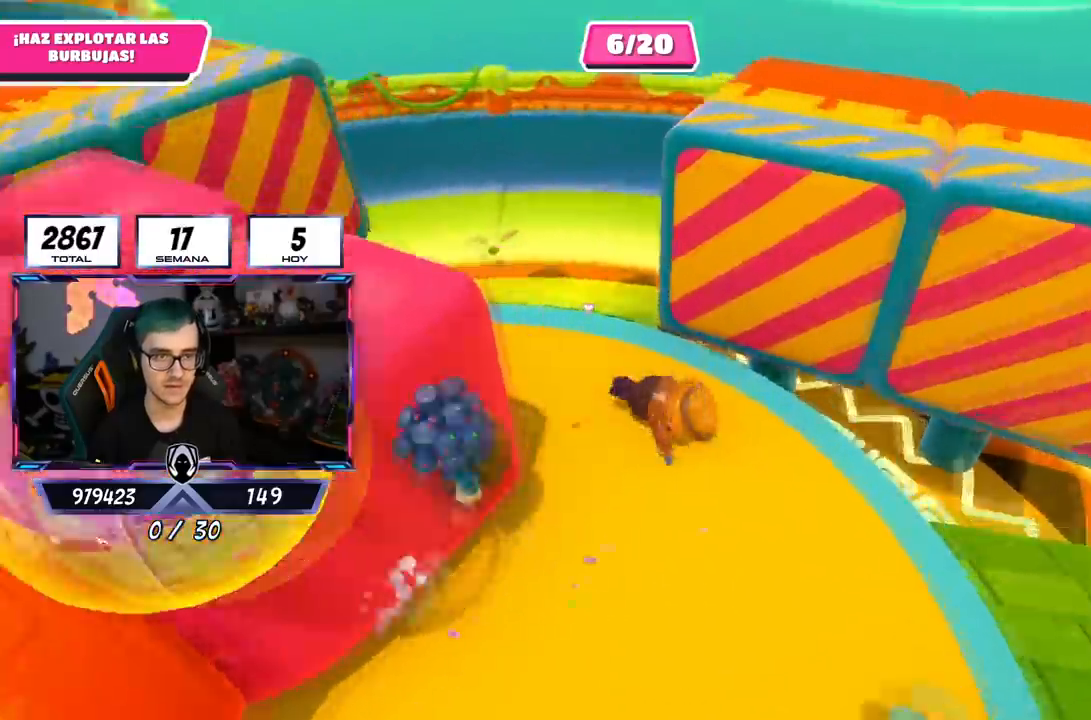
{"buttons": [], "left_stick": "up-left", "right_stick": "up-left", "events": [[300, "left_stick", "up-left"], [300, "right_stick", "up-left"]]}
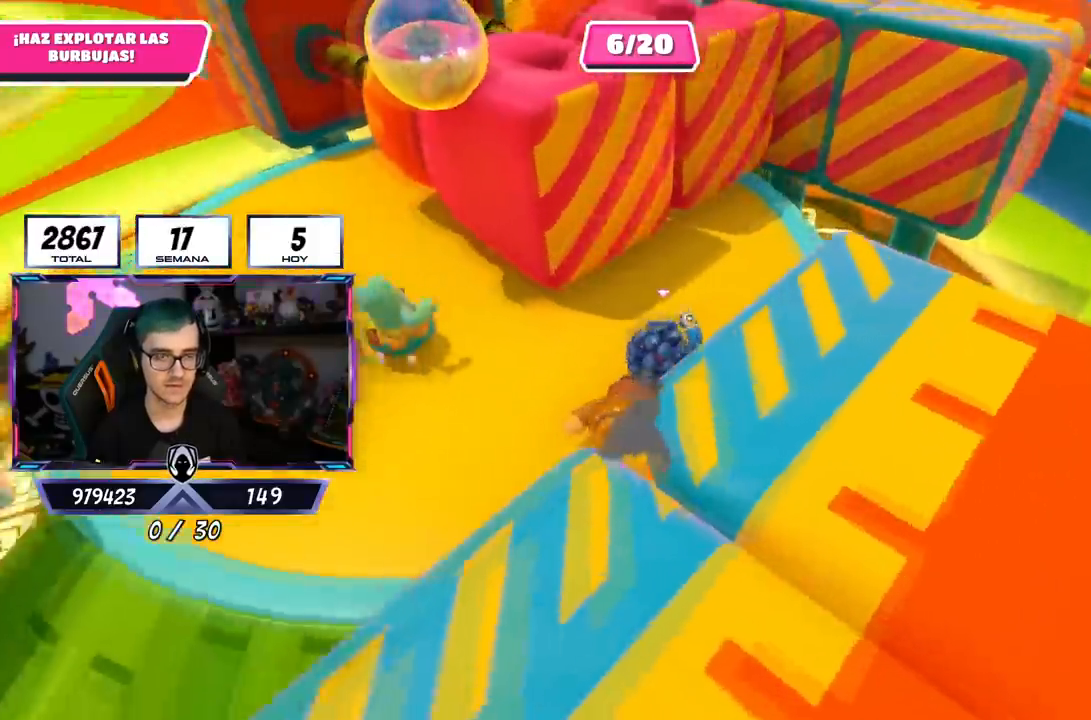
{"buttons": [], "left_stick": "up", "right_stick": "up-left", "events": [[34, "right_stick", "center"], [67, "left_stick", "up"], [417, "right_stick", "up-left"]]}
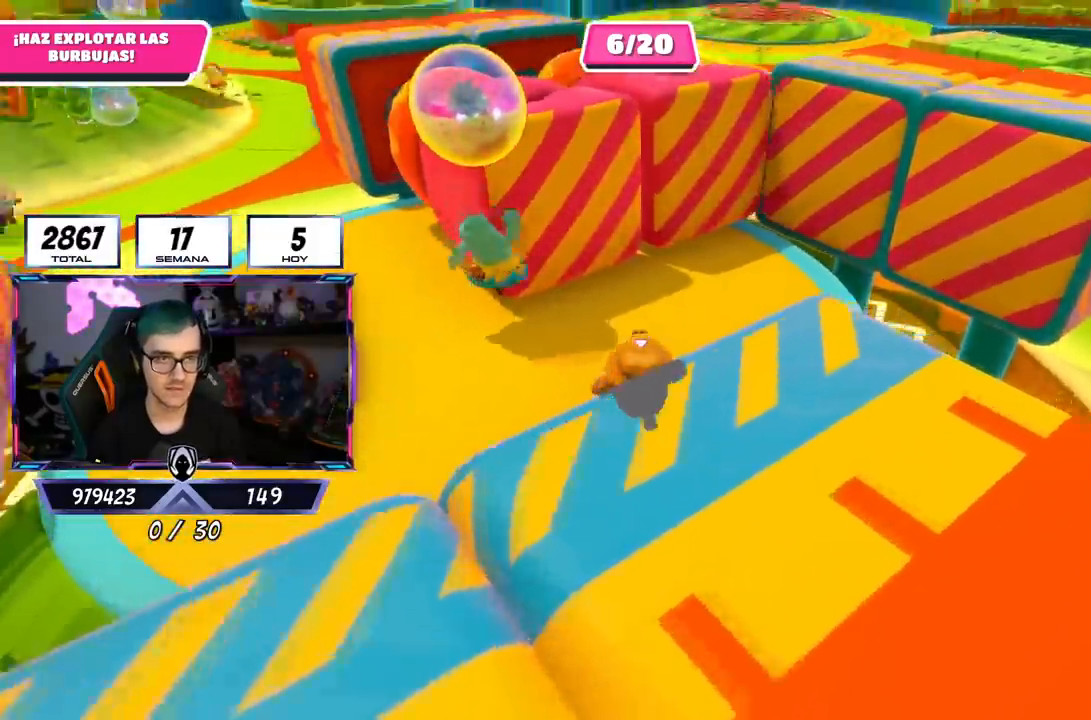
{"buttons": ["R1"], "left_stick": "up-left", "right_stick": "center", "events": [[200, "right_stick", "center"], [434, "R1", "down"], [467, "left_stick", "up-left"]]}
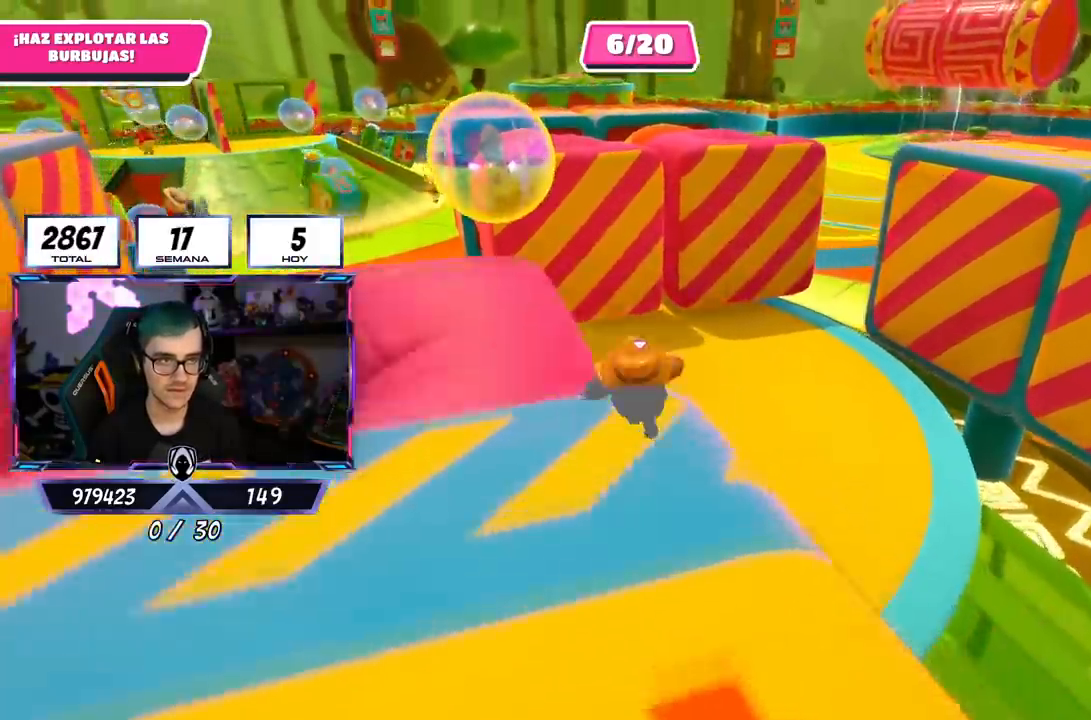
{"buttons": [], "left_stick": "up", "right_stick": "center", "events": [[17, "right_stick", "left"], [34, "R1", "up"], [184, "right_stick", "center"], [234, "R1", "down"], [301, "R1", "up"], [367, "left_stick", "up"]]}
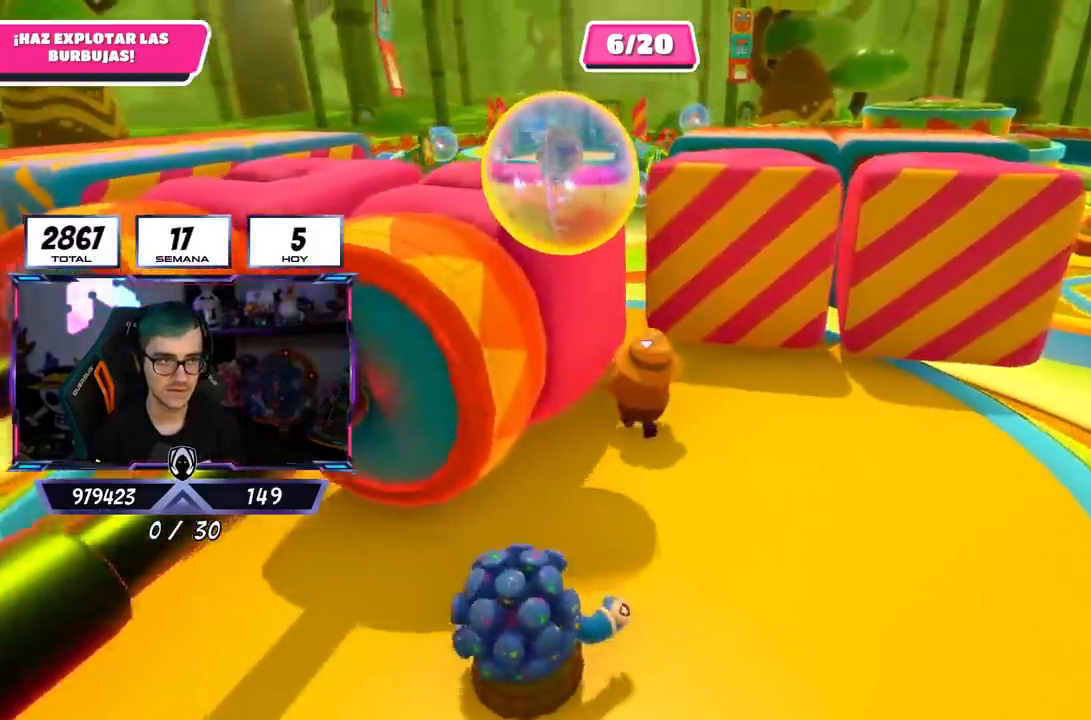
{"buttons": [], "left_stick": "up", "right_stick": "down", "events": [[183, "right_stick", "down"]]}
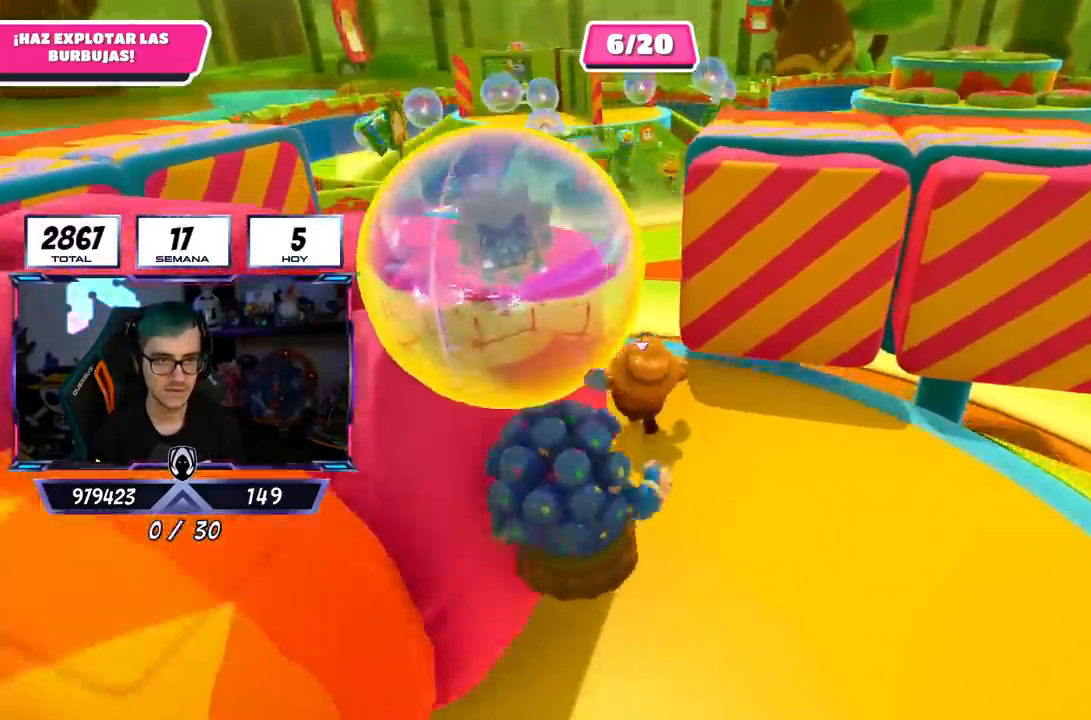
{"buttons": [], "left_stick": "up", "right_stick": "center", "events": [[134, "right_stick", "down-right"], [234, "R1", "down"], [251, "right_stick", "center"], [317, "CROSS", "down"], [317, "R1", "up"], [451, "CROSS", "up"]]}
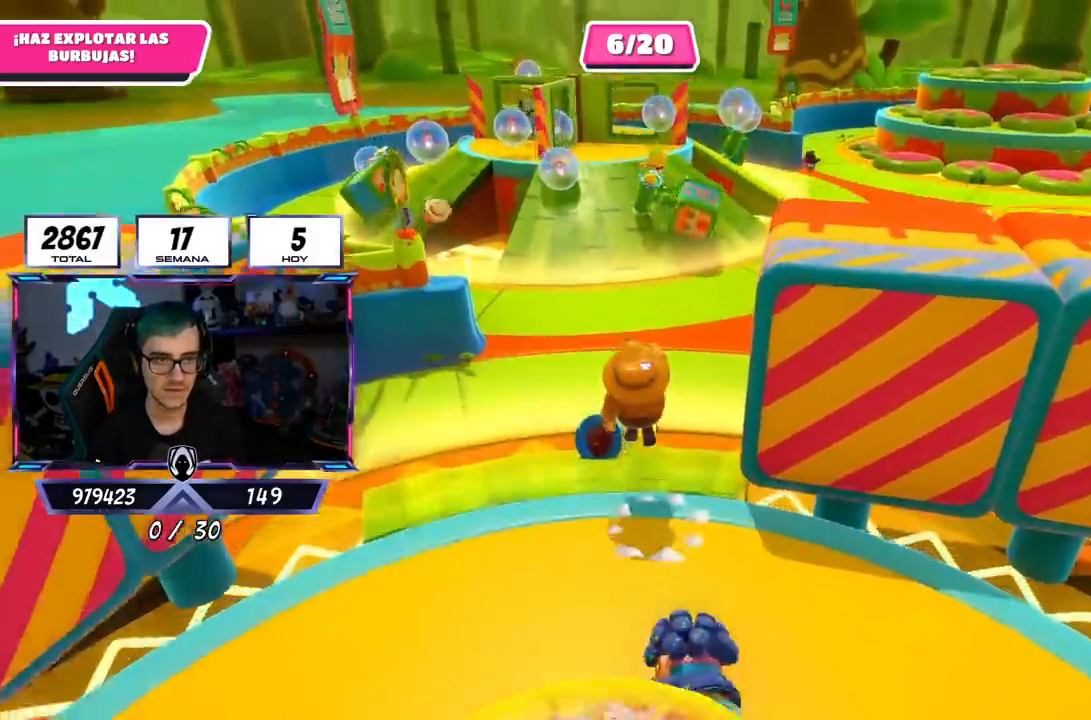
{"buttons": [], "left_stick": "up", "right_stick": "center", "events": [[200, "right_stick", "up-right"], [317, "right_stick", "center"]]}
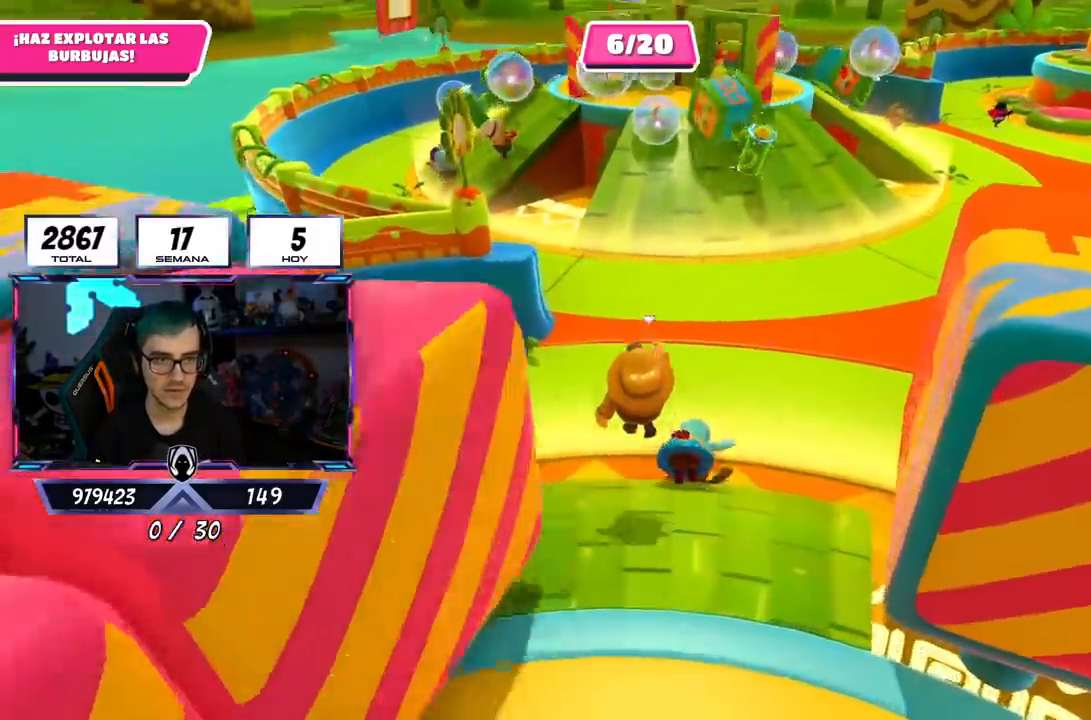
{"buttons": [], "left_stick": "up", "right_stick": "center", "events": [[217, "CROSS", "down"], [451, "CROSS", "up"]]}
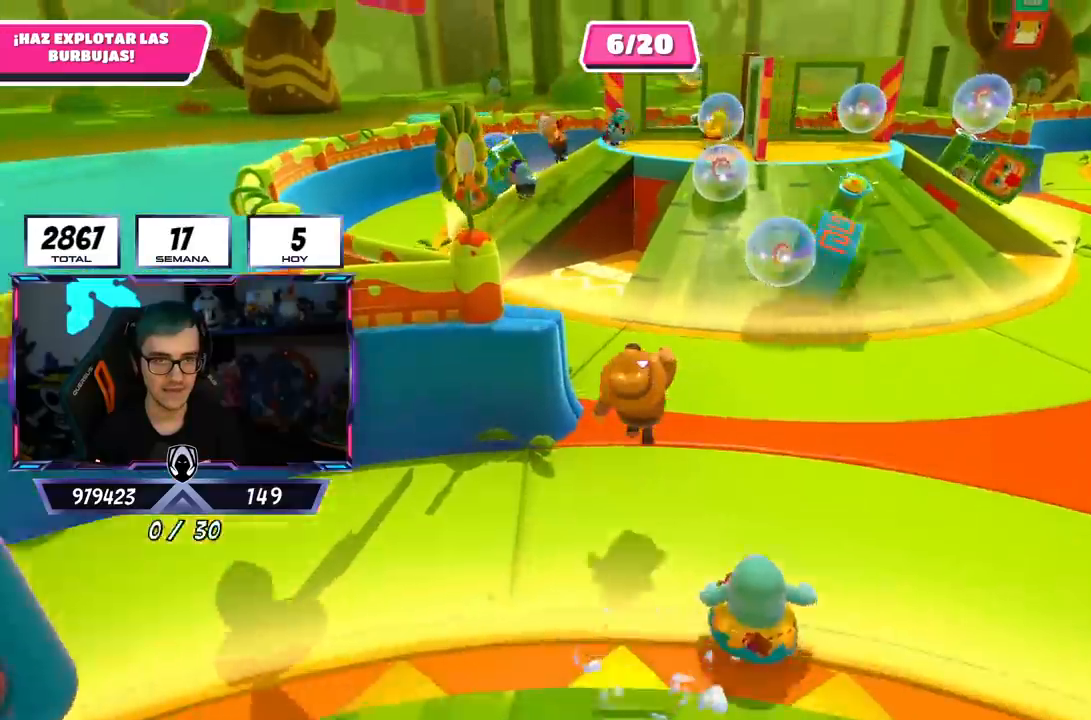
{"buttons": [], "left_stick": "up", "right_stick": "center", "events": [[134, "right_stick", "up"], [334, "right_stick", "center"]]}
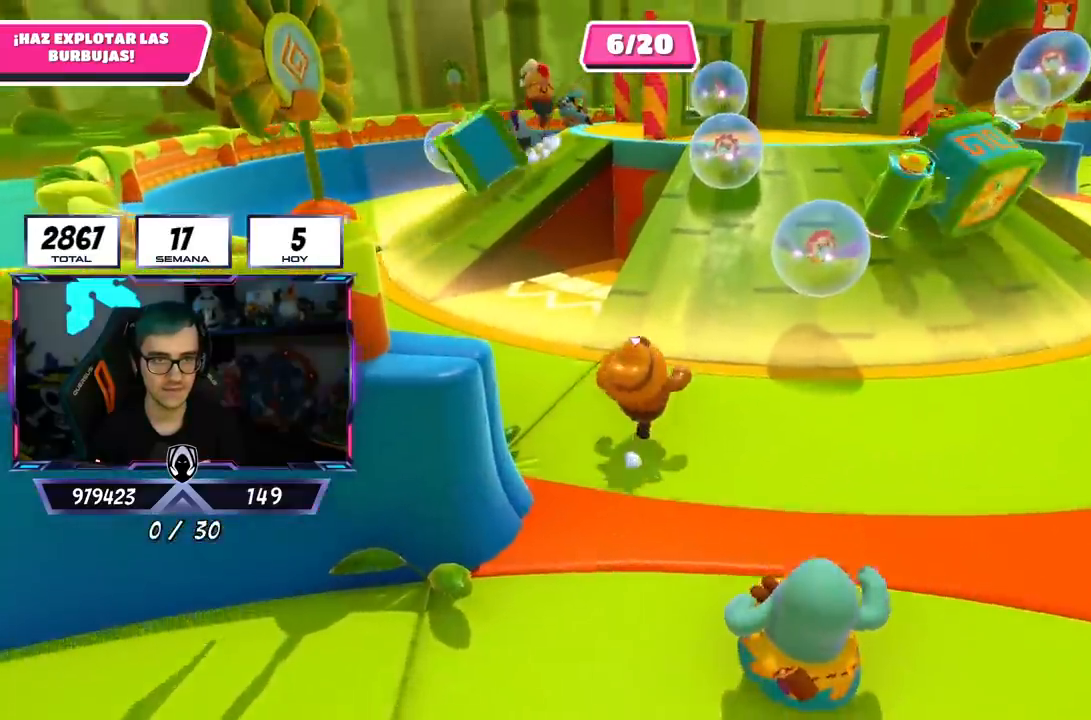
{"buttons": [], "left_stick": "up", "right_stick": "center", "events": []}
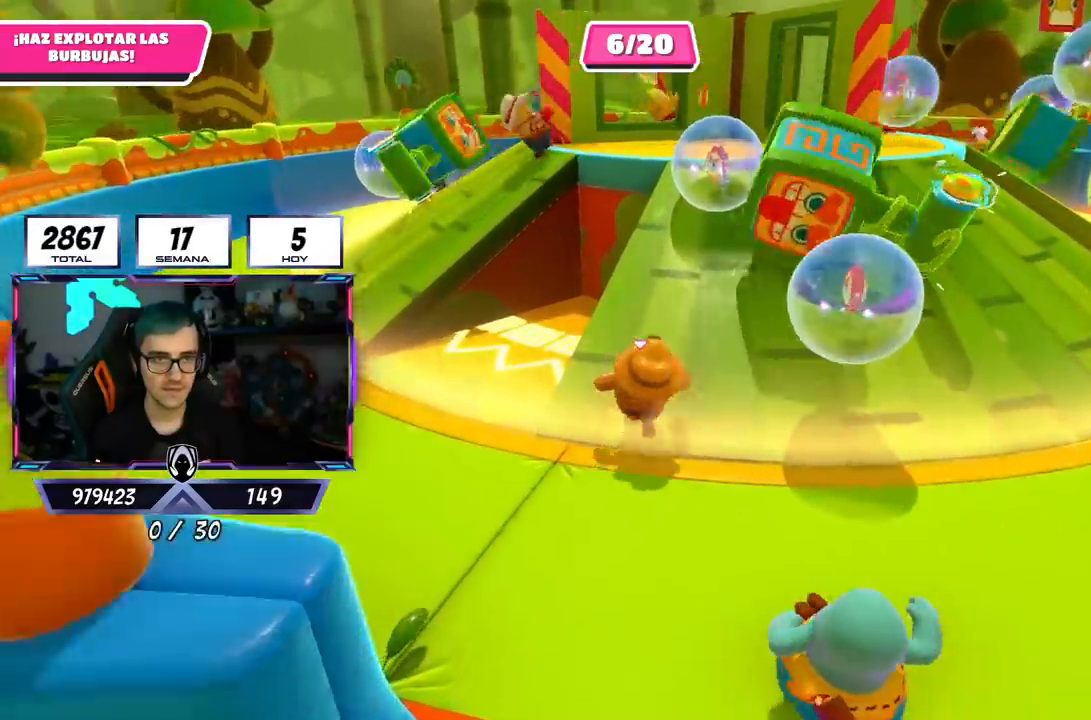
{"buttons": [], "left_stick": "up", "right_stick": "down-right", "events": [[167, "right_stick", "down-right"]]}
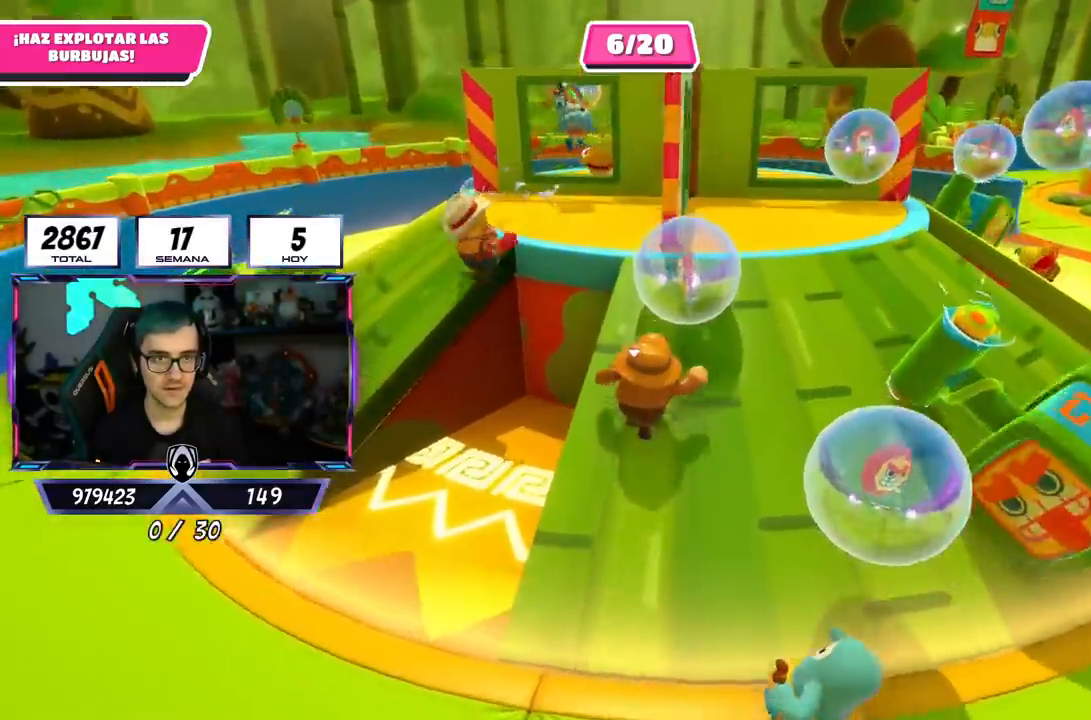
{"buttons": [], "left_stick": "up", "right_stick": "center", "events": [[83, "right_stick", "down"], [467, "right_stick", "center"]]}
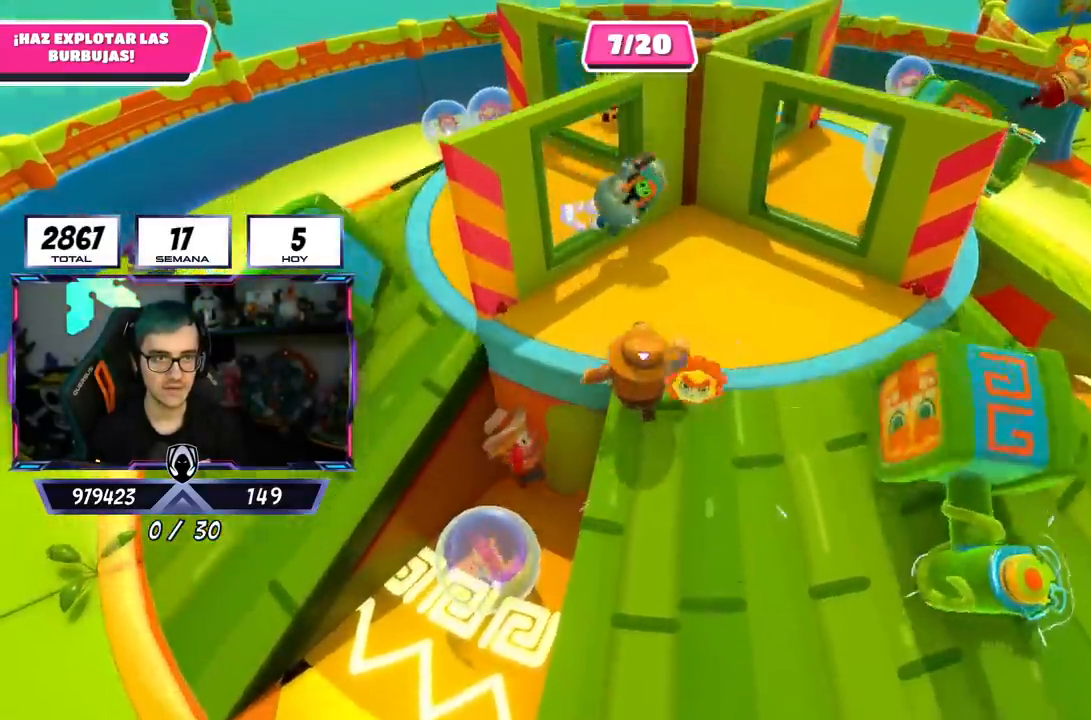
{"buttons": [], "left_stick": "up", "right_stick": "center", "events": []}
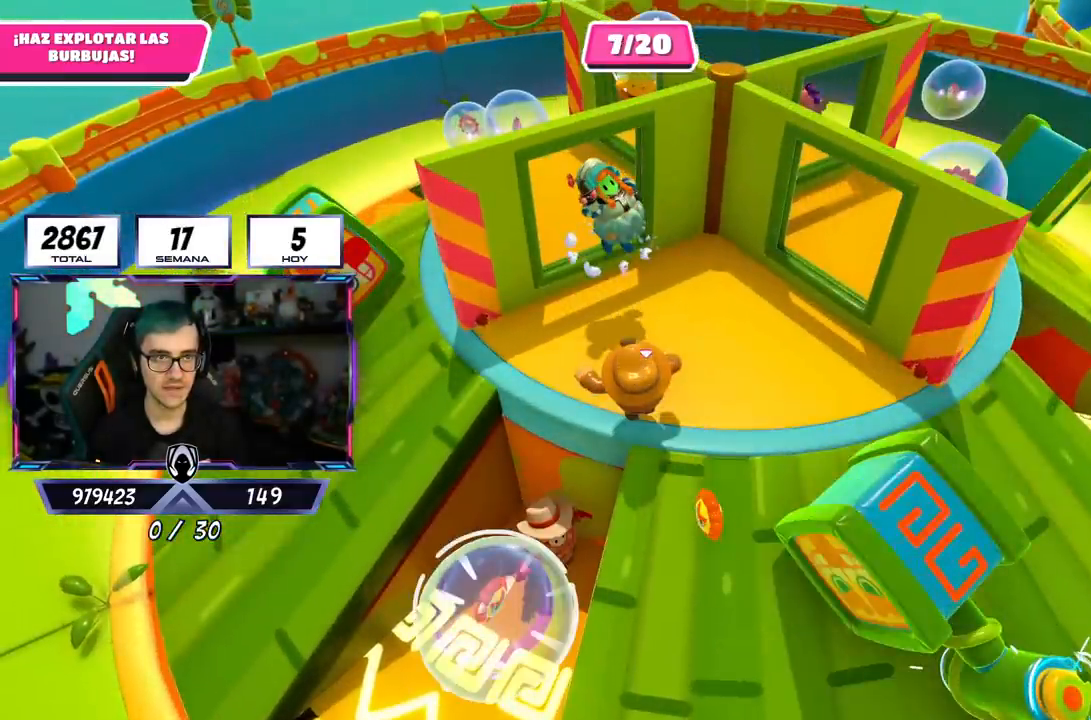
{"buttons": [], "left_stick": "up-right", "right_stick": "down-right", "events": [[417, "right_stick", "down-right"], [433, "left_stick", "up-right"]]}
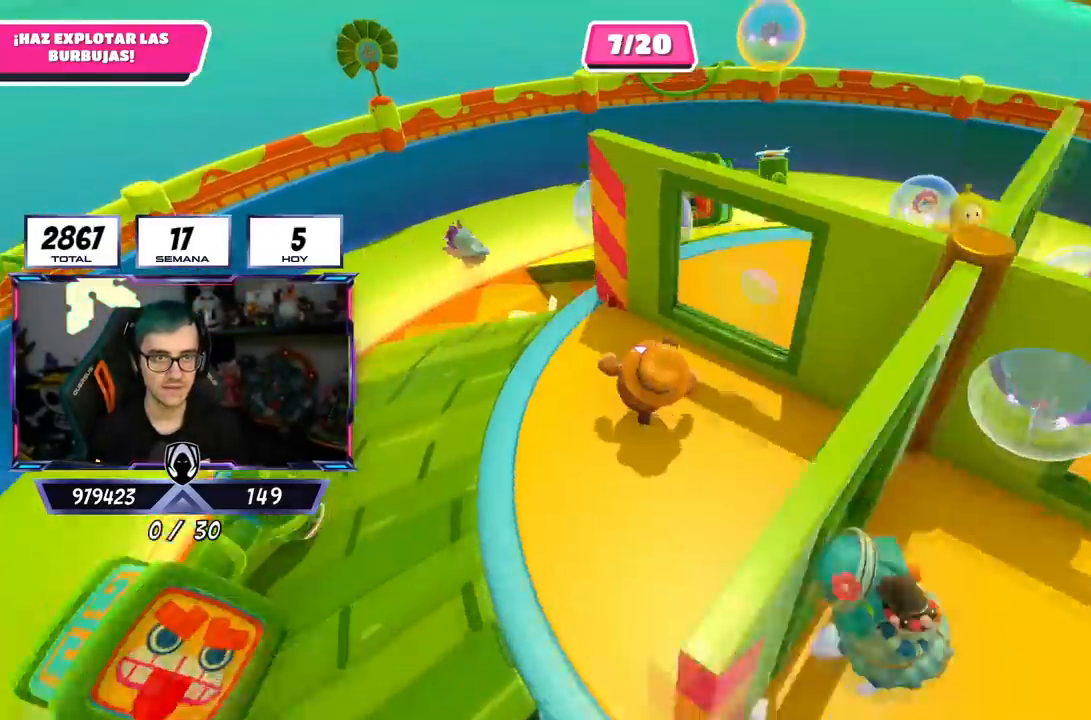
{"buttons": [], "left_stick": "up-right", "right_stick": "center", "events": [[484, "right_stick", "center"]]}
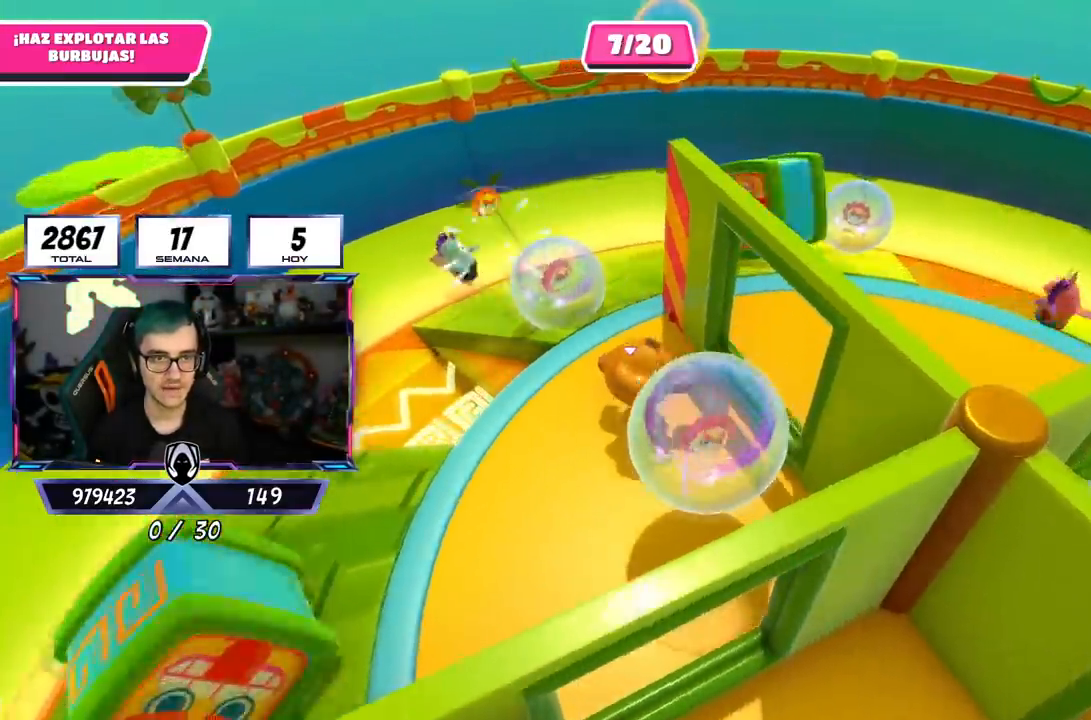
{"buttons": ["CROSS"], "left_stick": "up", "right_stick": "center", "events": [[100, "left_stick", "up"], [467, "CROSS", "down"]]}
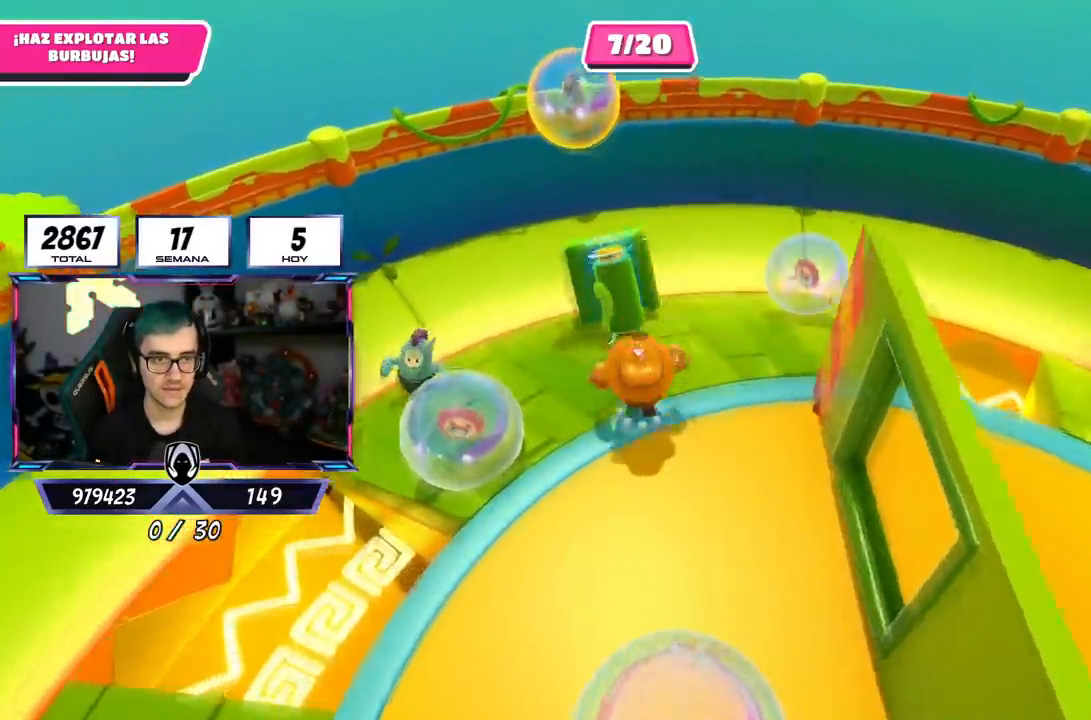
{"buttons": ["SQUARE"], "left_stick": "up-left", "right_stick": "center", "events": [[250, "CROSS", "up"], [350, "SQUARE", "down"], [367, "left_stick", "up-left"], [451, "SQUARE", "up"], [501, "SQUARE", "down"]]}
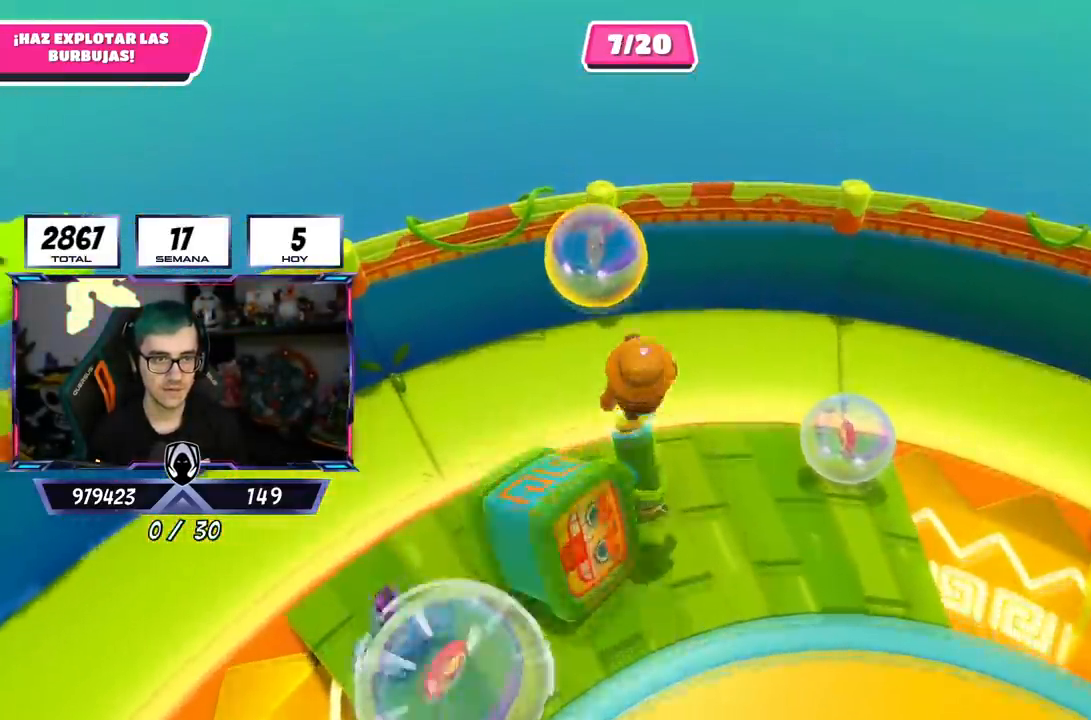
{"buttons": [], "left_stick": "up-right", "right_stick": "right", "events": [[116, "SQUARE", "up"], [166, "left_stick", "up"], [267, "left_stick", "up-right"], [350, "right_stick", "right"]]}
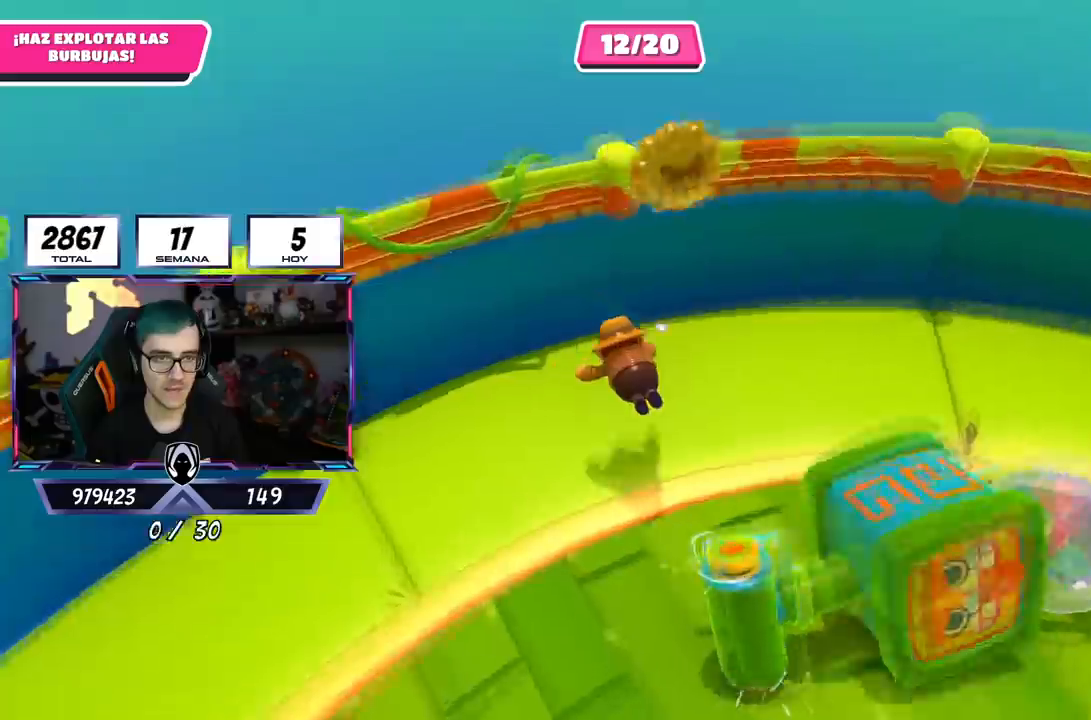
{"buttons": [], "left_stick": "up-right", "right_stick": "up-right", "events": [[284, "right_stick", "up-right"]]}
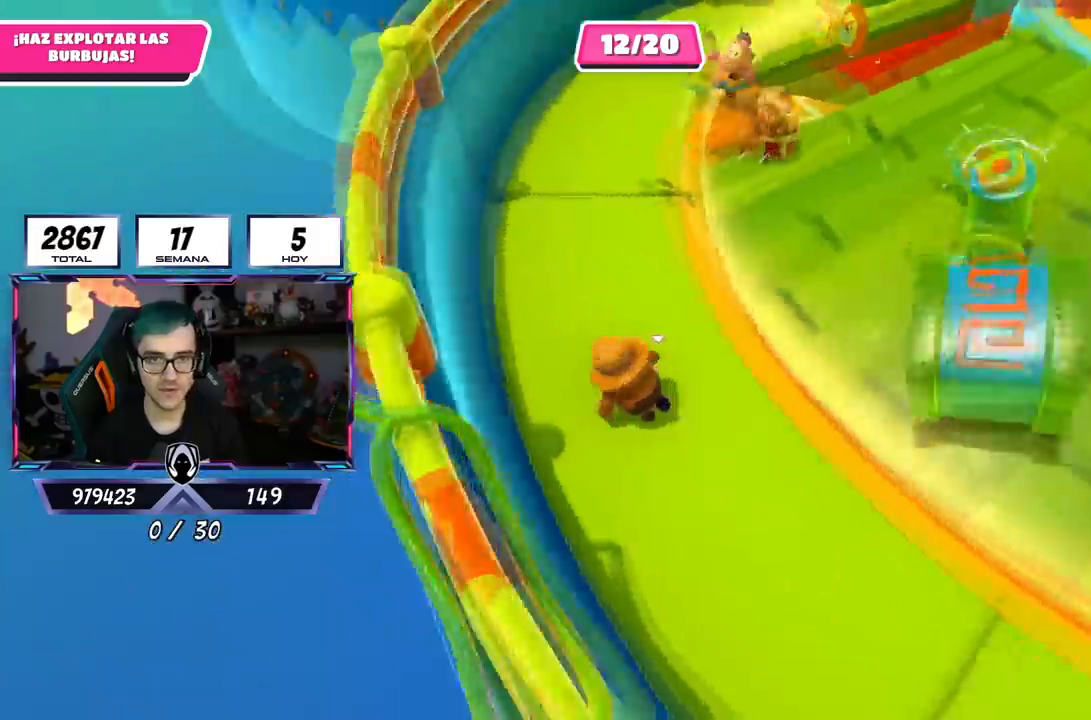
{"buttons": [], "left_stick": "up-left", "right_stick": "up-right", "events": [[50, "left_stick", "up"], [300, "left_stick", "up-left"]]}
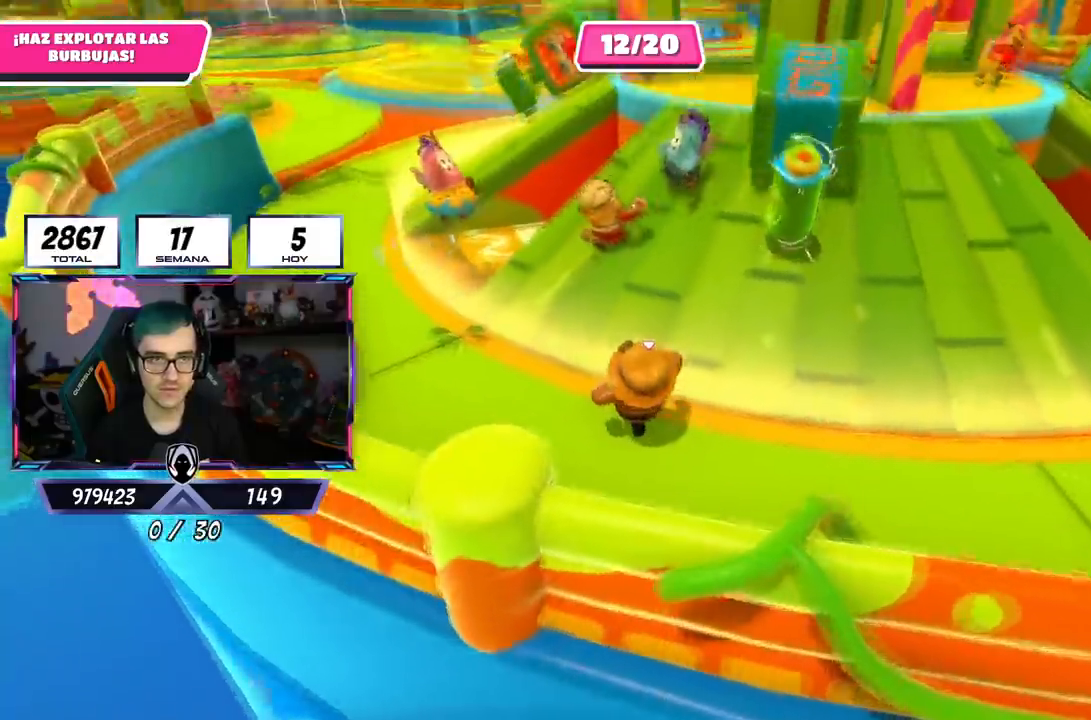
{"buttons": [], "left_stick": "up-left", "right_stick": "right", "events": [[200, "right_stick", "right"]]}
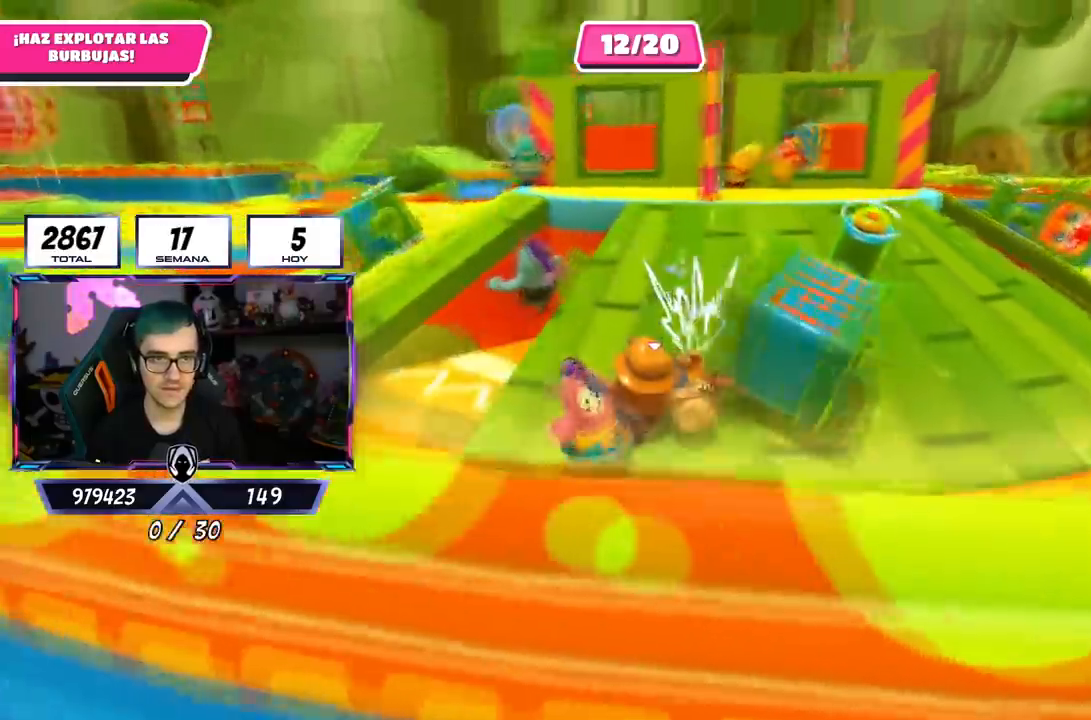
{"buttons": [], "left_stick": "left", "right_stick": "center", "events": [[100, "right_stick", "center"], [417, "left_stick", "left"]]}
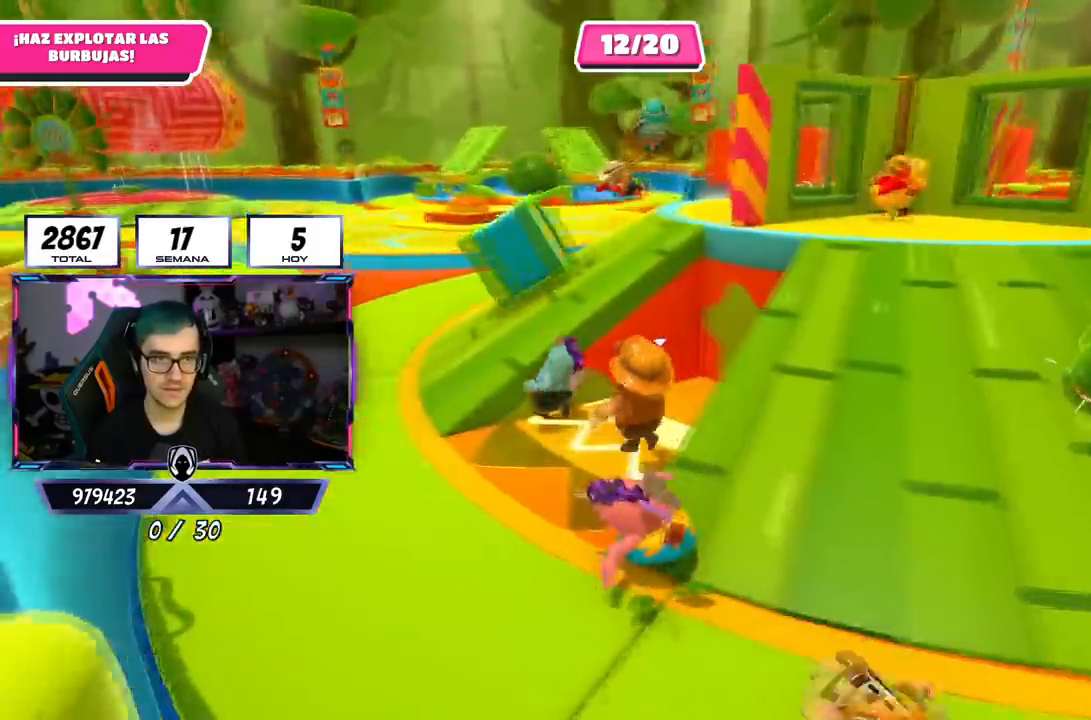
{"buttons": [], "left_stick": "up", "right_stick": "center", "events": [[184, "left_stick", "up-left"], [250, "CROSS", "down"], [334, "left_stick", "up"], [417, "CROSS", "up"]]}
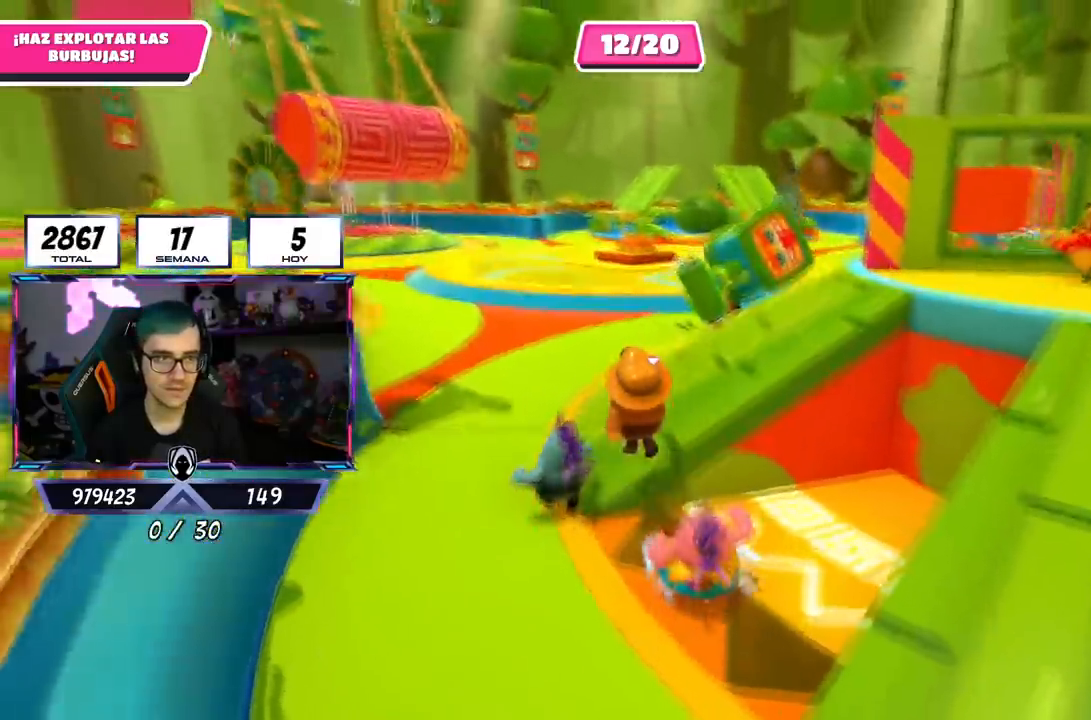
{"buttons": [], "left_stick": "up", "right_stick": "center", "events": [[50, "right_stick", "up-left"], [200, "right_stick", "center"]]}
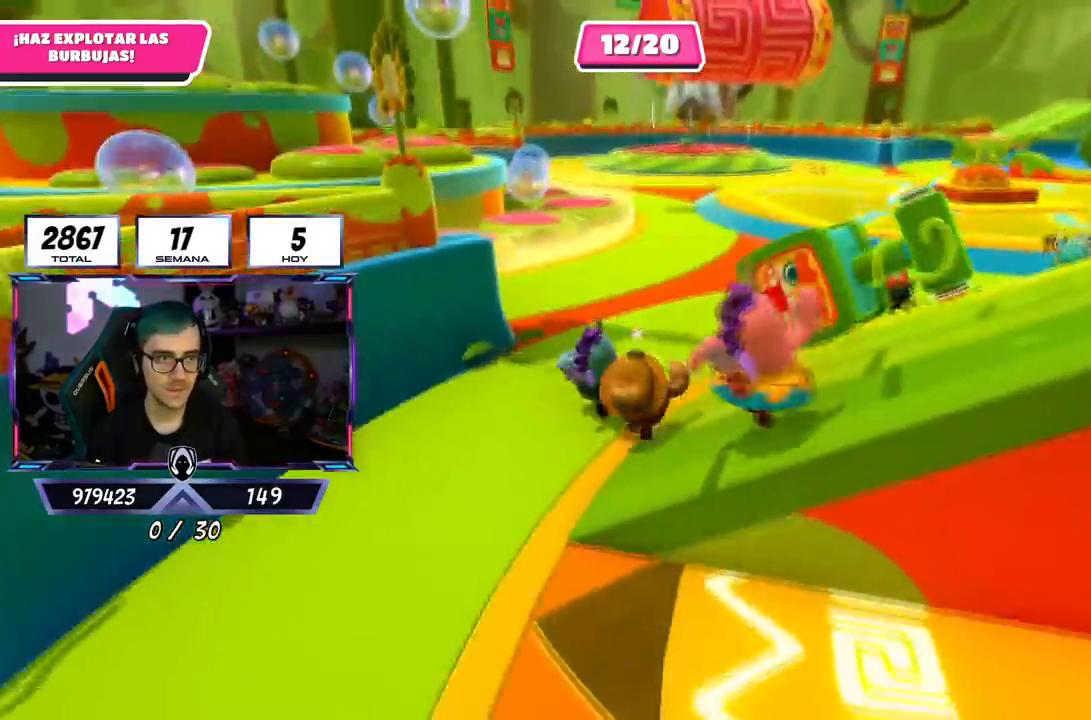
{"buttons": [], "left_stick": "up", "right_stick": "up-left", "events": [[50, "right_stick", "down-left"], [417, "right_stick", "up-left"]]}